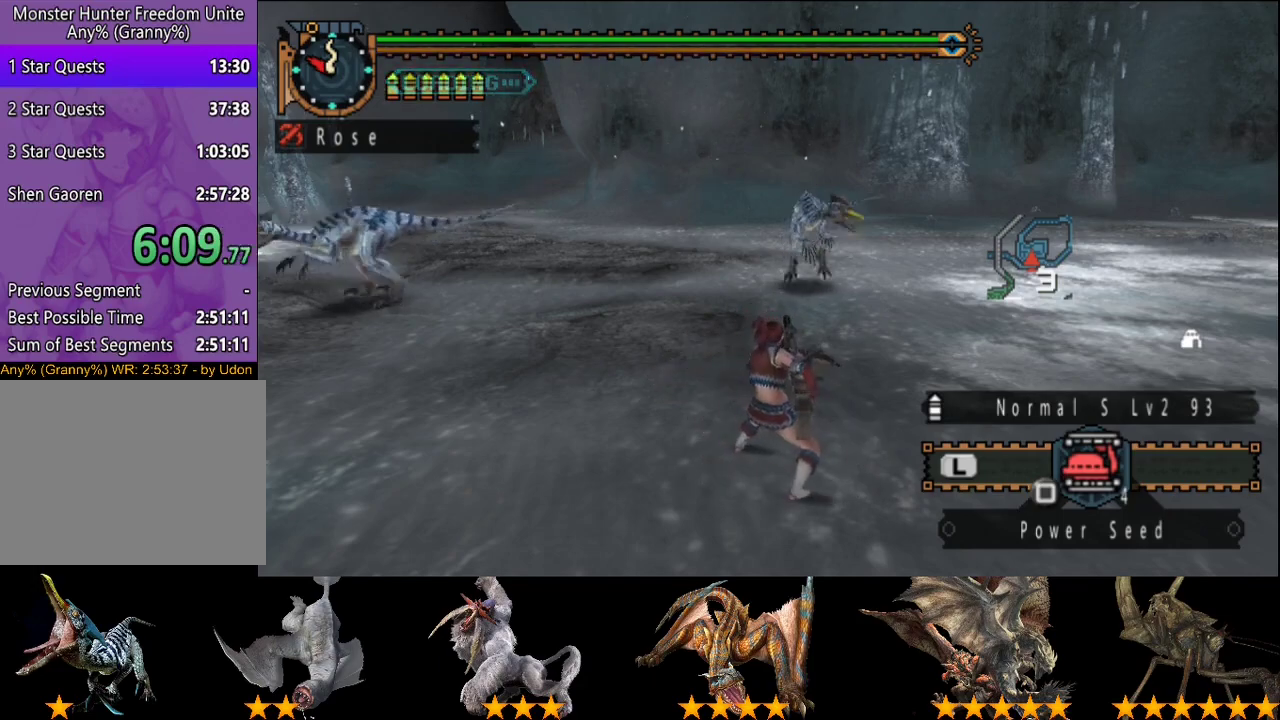
Gameplay with a controller (PlayStation layout); each line is a JSON object with the inputs held at the frame after it. "events" lists button and stick changes between this image and that frame as [ms after this image, input, new state], when the widget could be followed in between. This overlay highlights the sticks when they move; stick clicks (L3 R3) are not distinguishable. Not read: L3 R3.
{"buttons": [], "left_stick": "center", "right_stick": "center", "events": [[17, "CIRCLE", "up"], [50, "DPAD_LEFT", "down"], [83, "CIRCLE", "down"], [183, "CIRCLE", "up"], [250, "CIRCLE", "down"], [250, "DPAD_LEFT", "up"], [483, "CIRCLE", "up"]]}
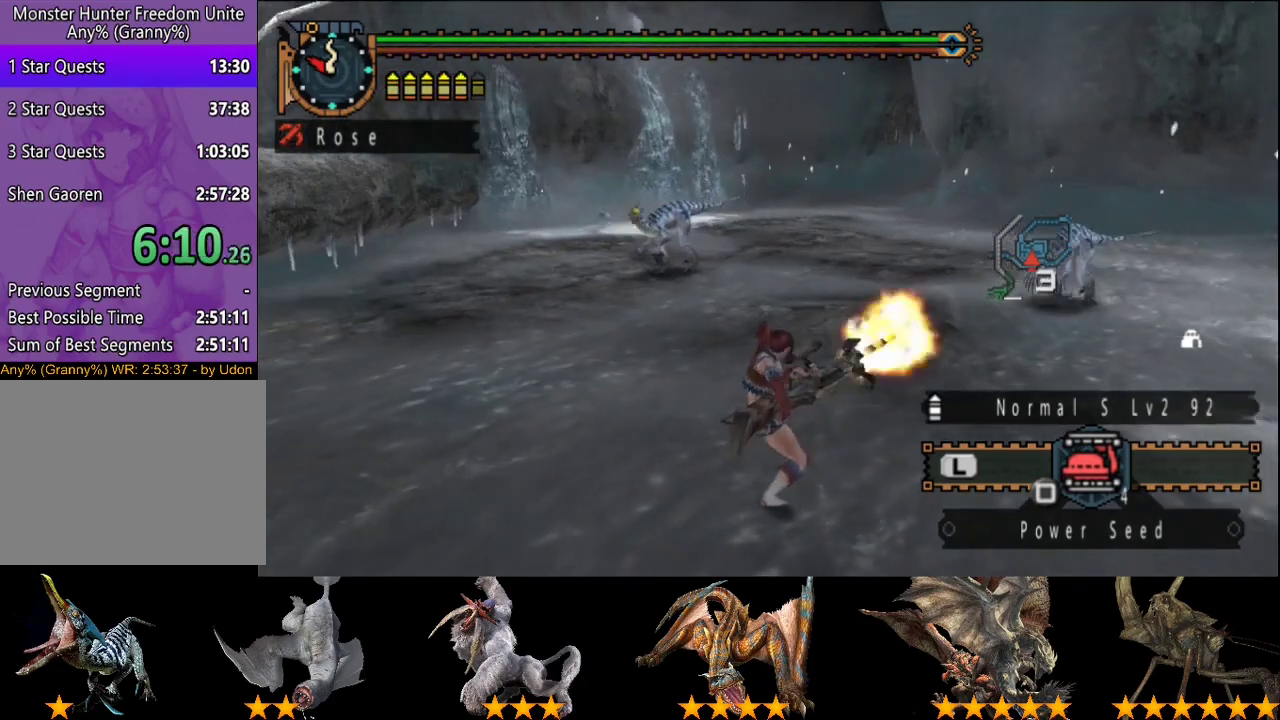
{"buttons": [], "left_stick": "center", "right_stick": "center", "events": [[67, "CIRCLE", "down"], [150, "CIRCLE", "up"], [217, "CIRCLE", "down"], [317, "CIRCLE", "up"], [417, "CIRCLE", "down"], [483, "CIRCLE", "up"]]}
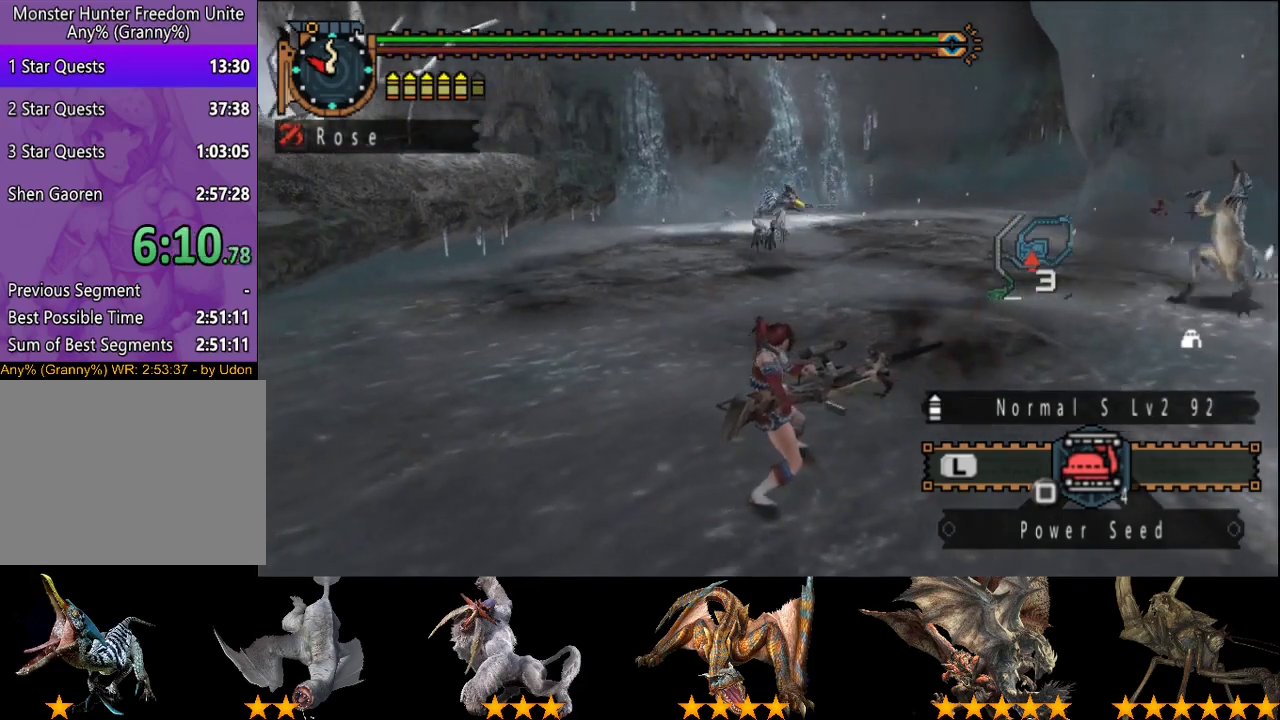
{"buttons": ["CIRCLE"], "left_stick": "center", "right_stick": "center", "events": [[83, "CIRCLE", "down"], [150, "CIRCLE", "up"], [250, "CIRCLE", "down"], [317, "CIRCLE", "up"], [417, "CIRCLE", "down"]]}
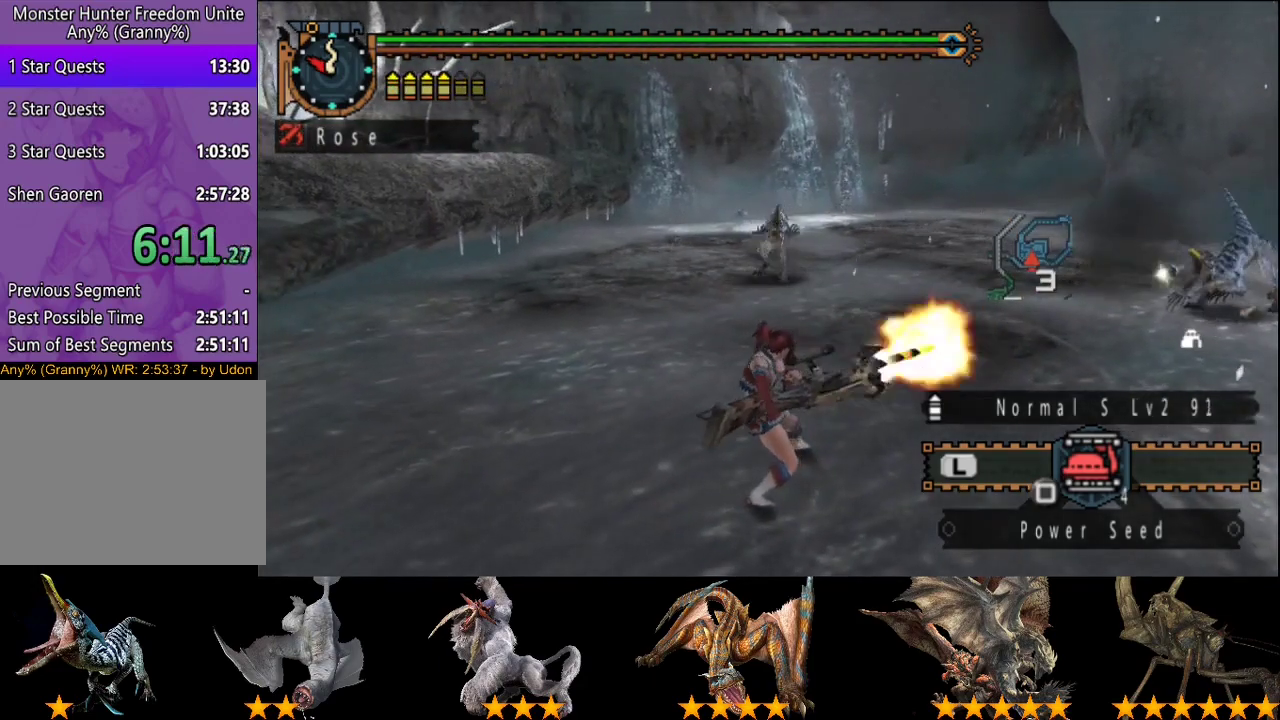
{"buttons": [], "left_stick": "up", "right_stick": "center", "events": [[17, "CIRCLE", "up"], [300, "left_stick", "up"]]}
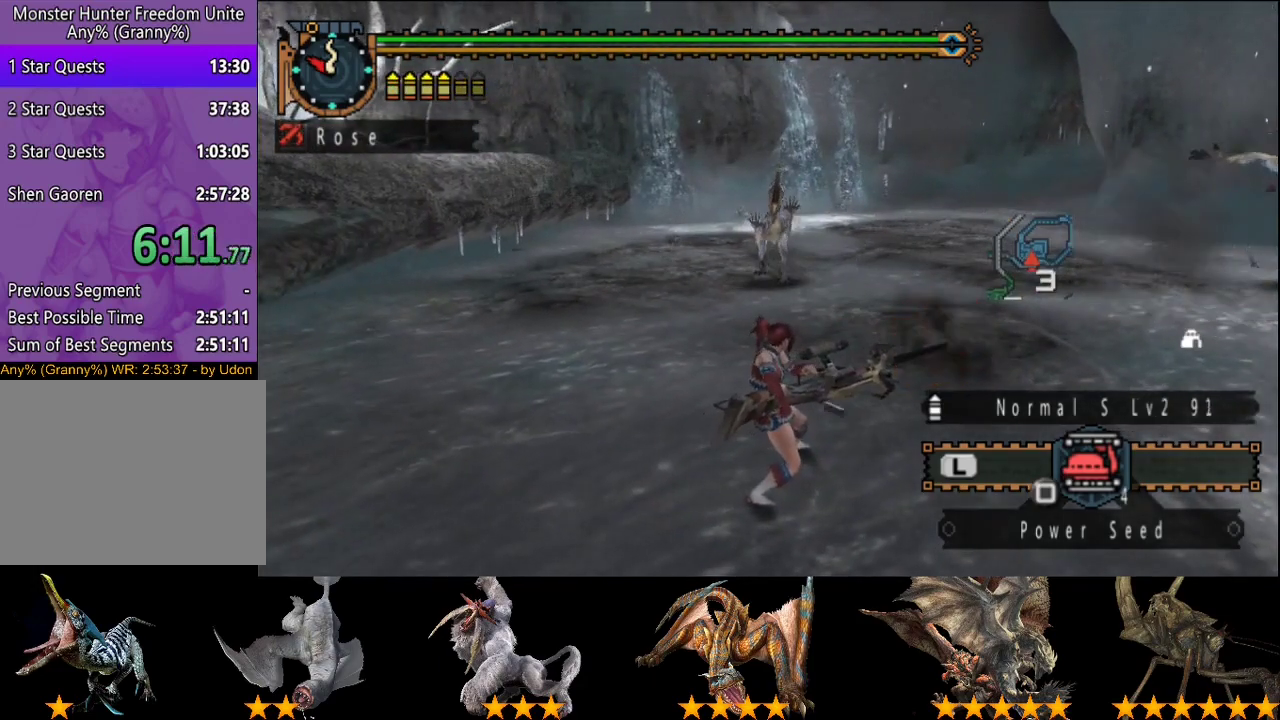
{"buttons": [], "left_stick": "center", "right_stick": "center", "events": [[67, "CIRCLE", "down"], [167, "CIRCLE", "up"], [233, "CIRCLE", "down"], [233, "left_stick", "center"], [333, "CIRCLE", "up"], [400, "CIRCLE", "down"], [500, "CIRCLE", "up"]]}
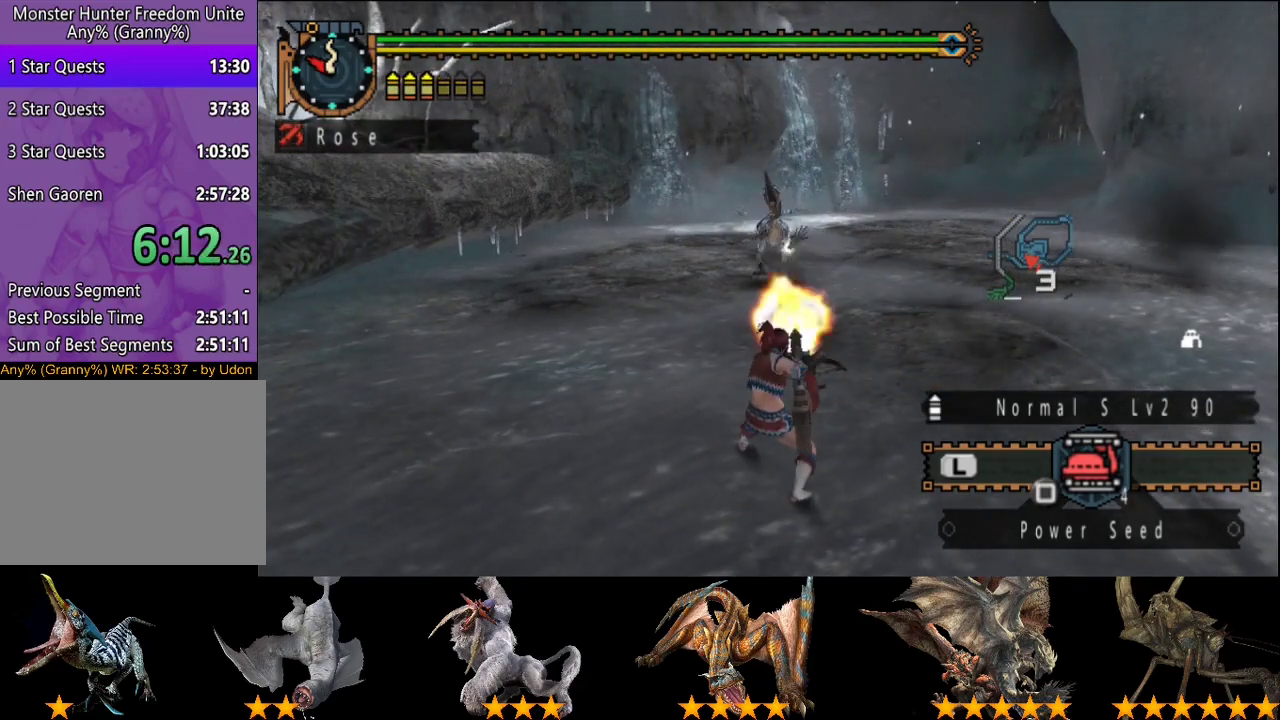
{"buttons": ["CIRCLE"], "left_stick": "center", "right_stick": "center", "events": [[100, "CIRCLE", "down"], [200, "CIRCLE", "up"], [267, "CIRCLE", "down"], [267, "DPAD_RIGHT", "down"], [350, "DPAD_RIGHT", "up"], [400, "CIRCLE", "up"], [467, "CIRCLE", "down"]]}
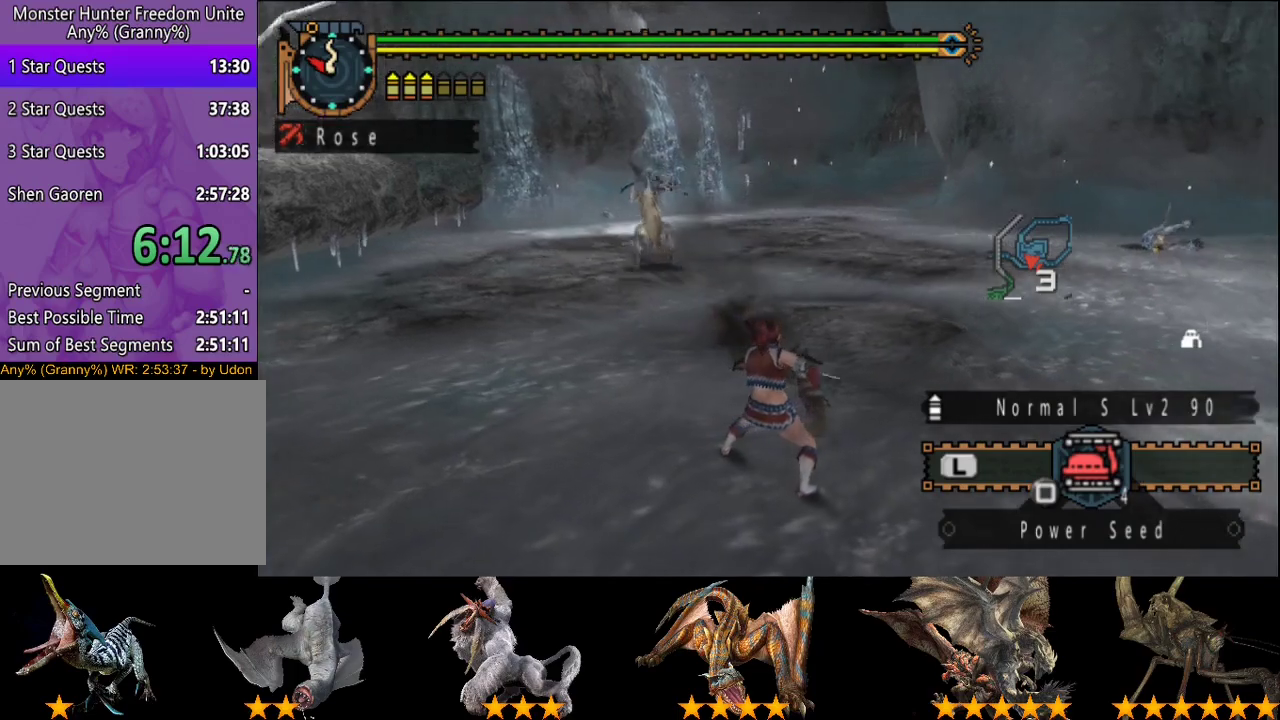
{"buttons": ["CIRCLE"], "left_stick": "center", "right_stick": "center", "events": [[67, "CIRCLE", "up"], [150, "CIRCLE", "down"], [250, "CIRCLE", "up"], [317, "CIRCLE", "down"], [417, "CIRCLE", "up"], [483, "CIRCLE", "down"]]}
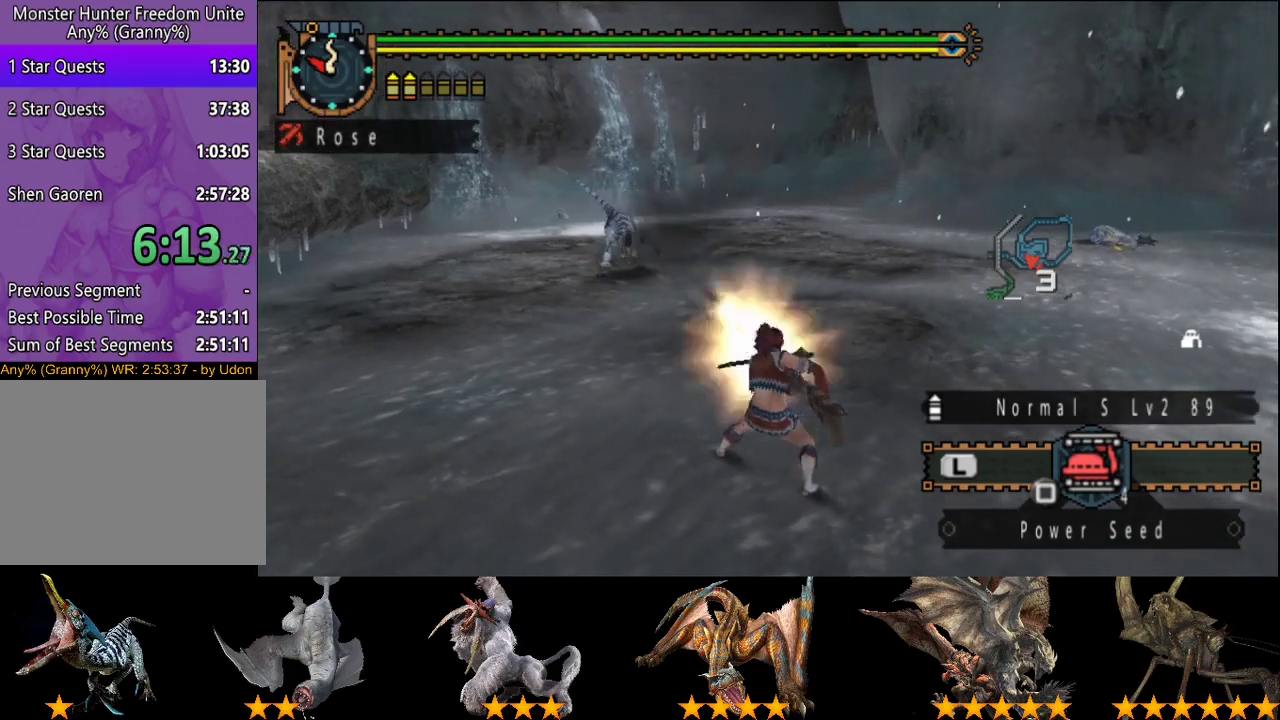
{"buttons": [], "left_stick": "center", "right_stick": "center", "events": [[83, "CIRCLE", "up"]]}
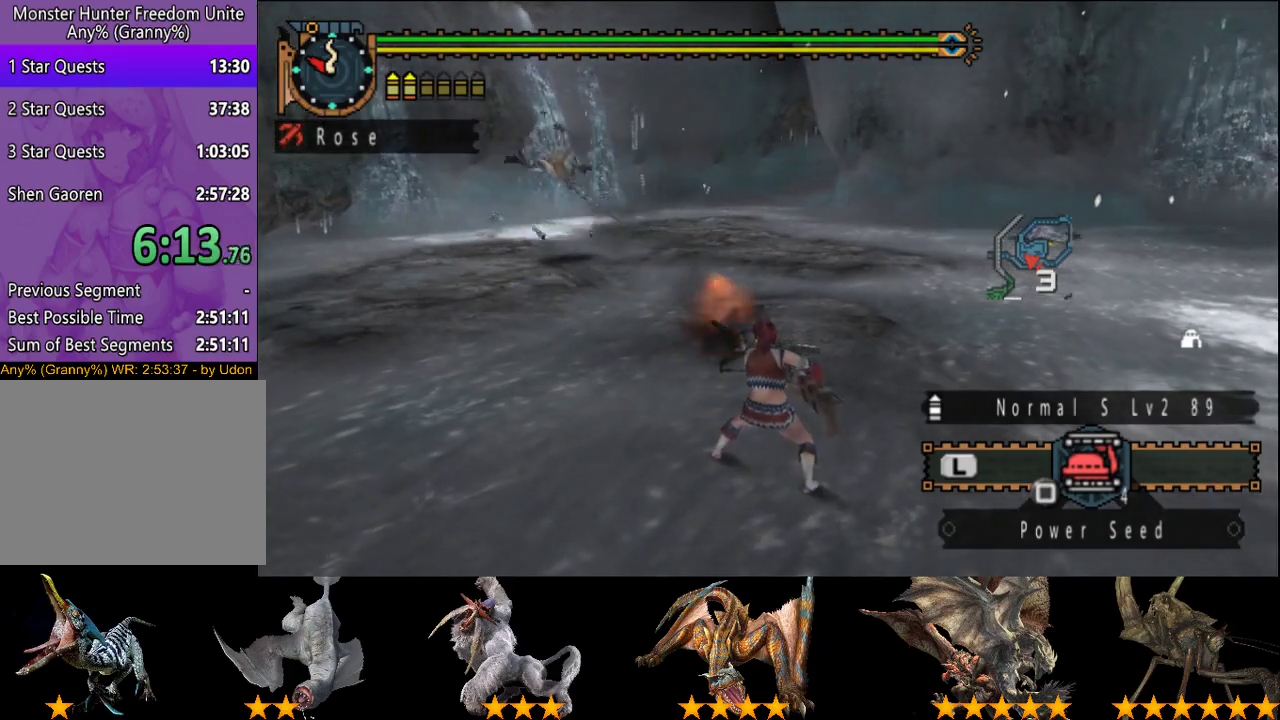
{"buttons": [], "left_stick": "up", "right_stick": "center", "events": [[83, "left_stick", "up"]]}
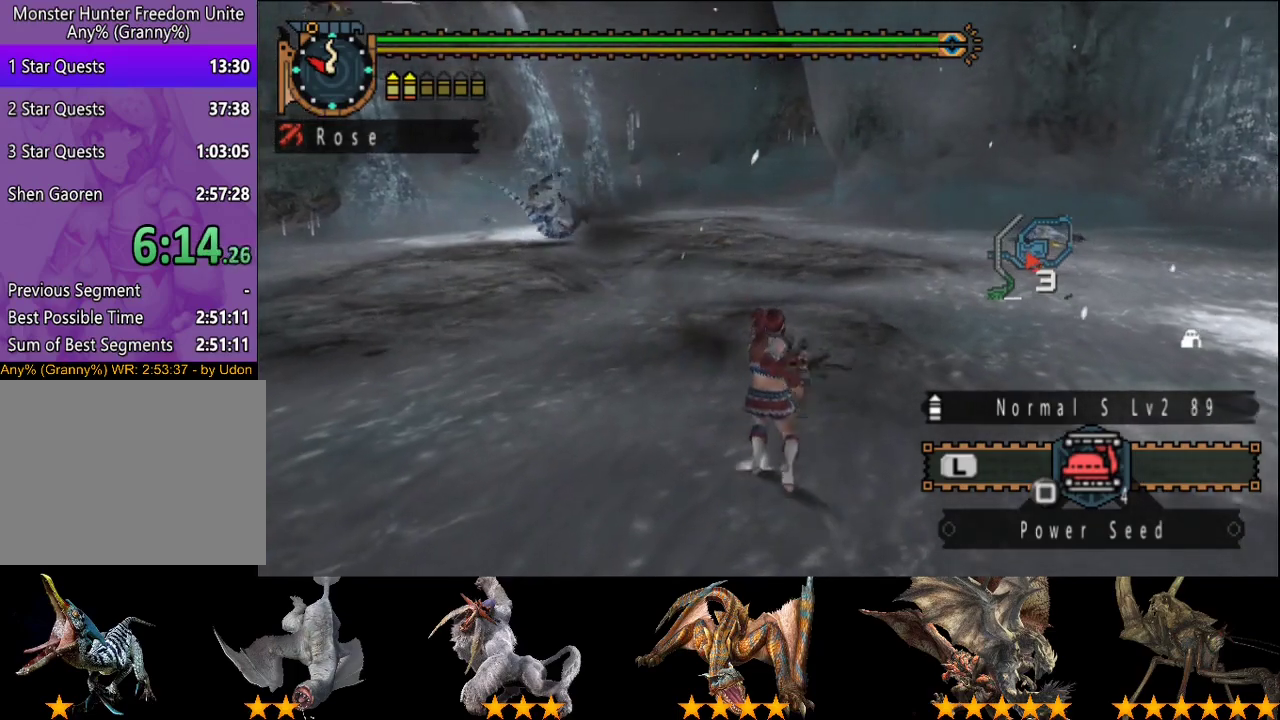
{"buttons": ["R2"], "left_stick": "up", "right_stick": "center", "events": [[183, "R2", "down"]]}
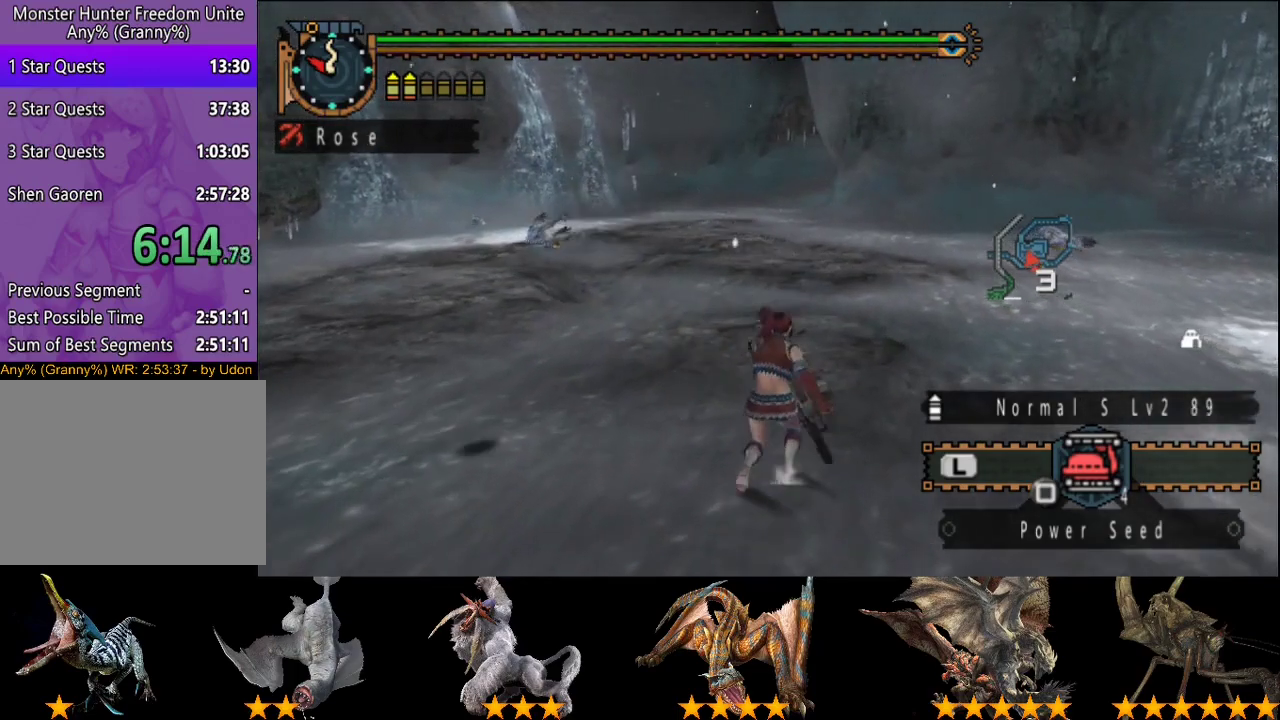
{"buttons": ["R2"], "left_stick": "up", "right_stick": "center", "events": []}
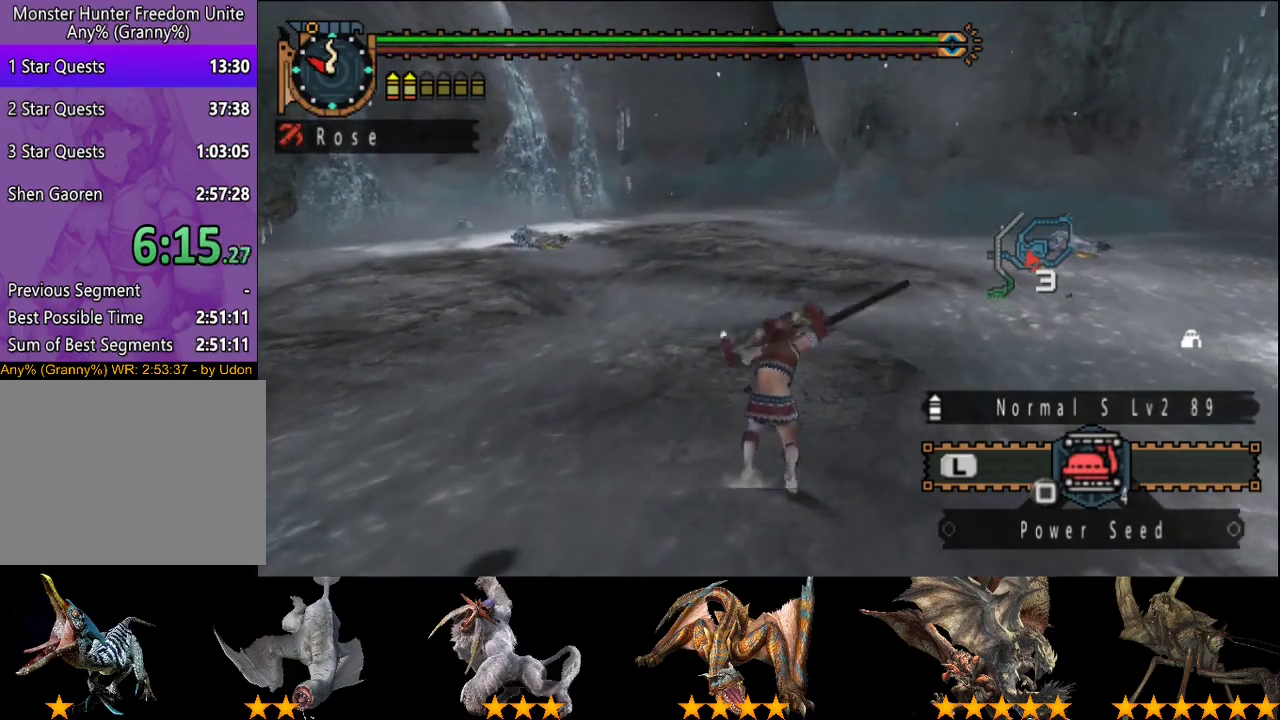
{"buttons": ["R2"], "left_stick": "up", "right_stick": "center", "events": []}
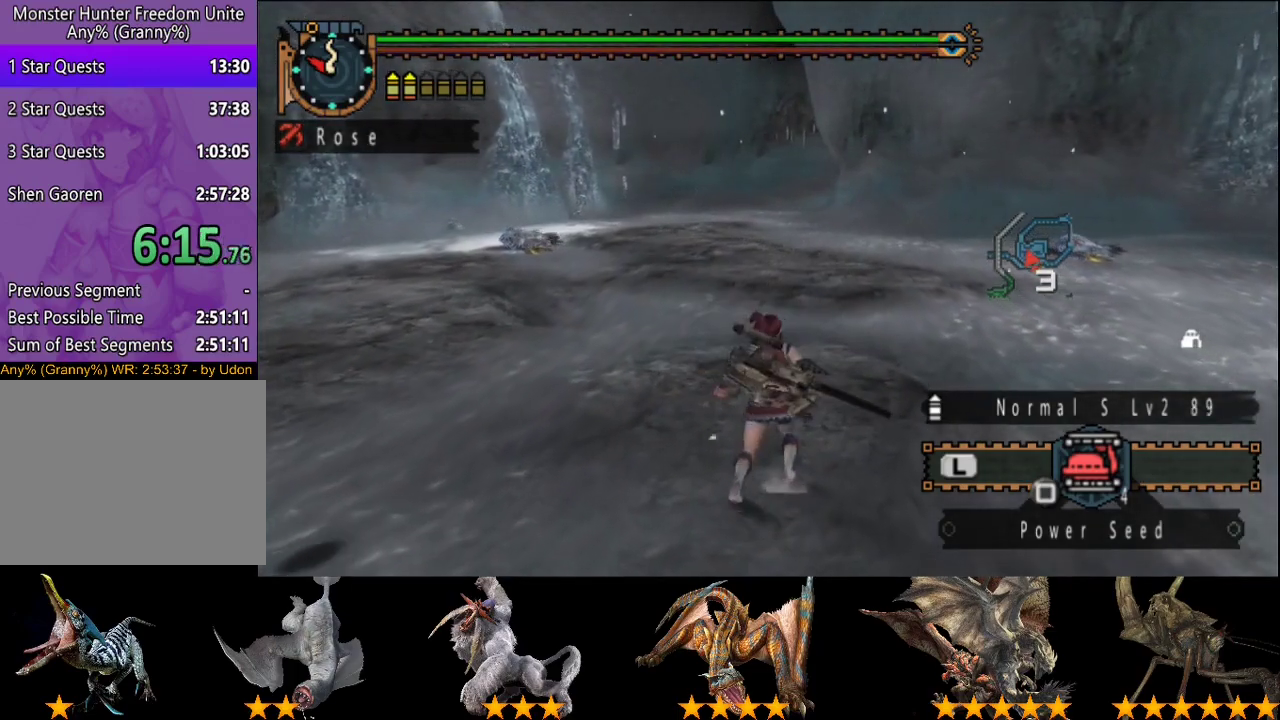
{"buttons": ["R2"], "left_stick": "up", "right_stick": "center", "events": []}
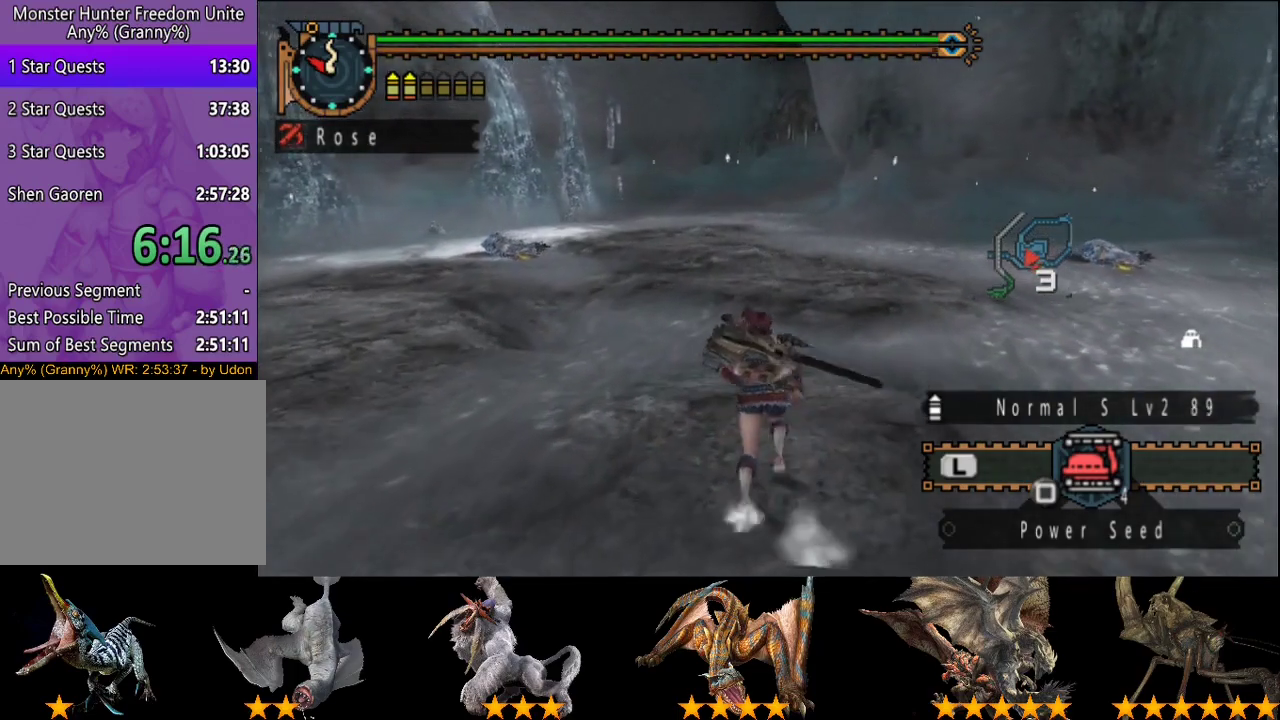
{"buttons": ["R2"], "left_stick": "up", "right_stick": "center", "events": []}
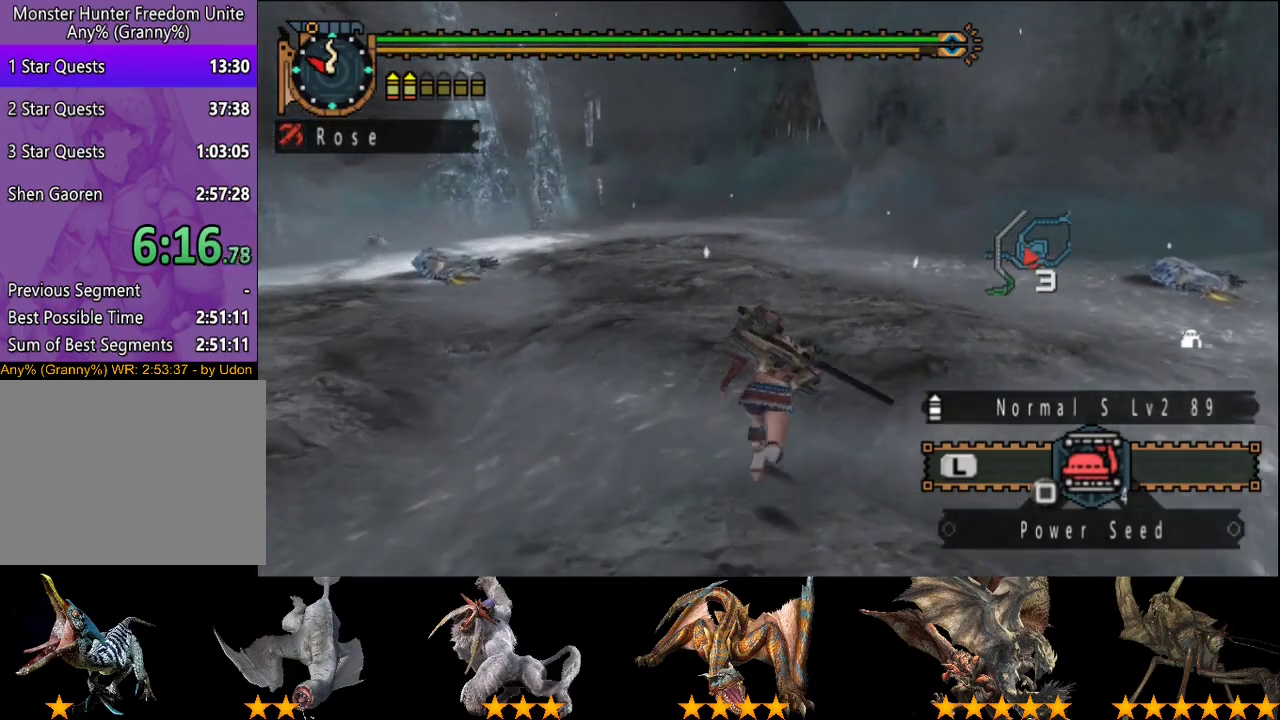
{"buttons": ["R2"], "left_stick": "up", "right_stick": "center", "events": []}
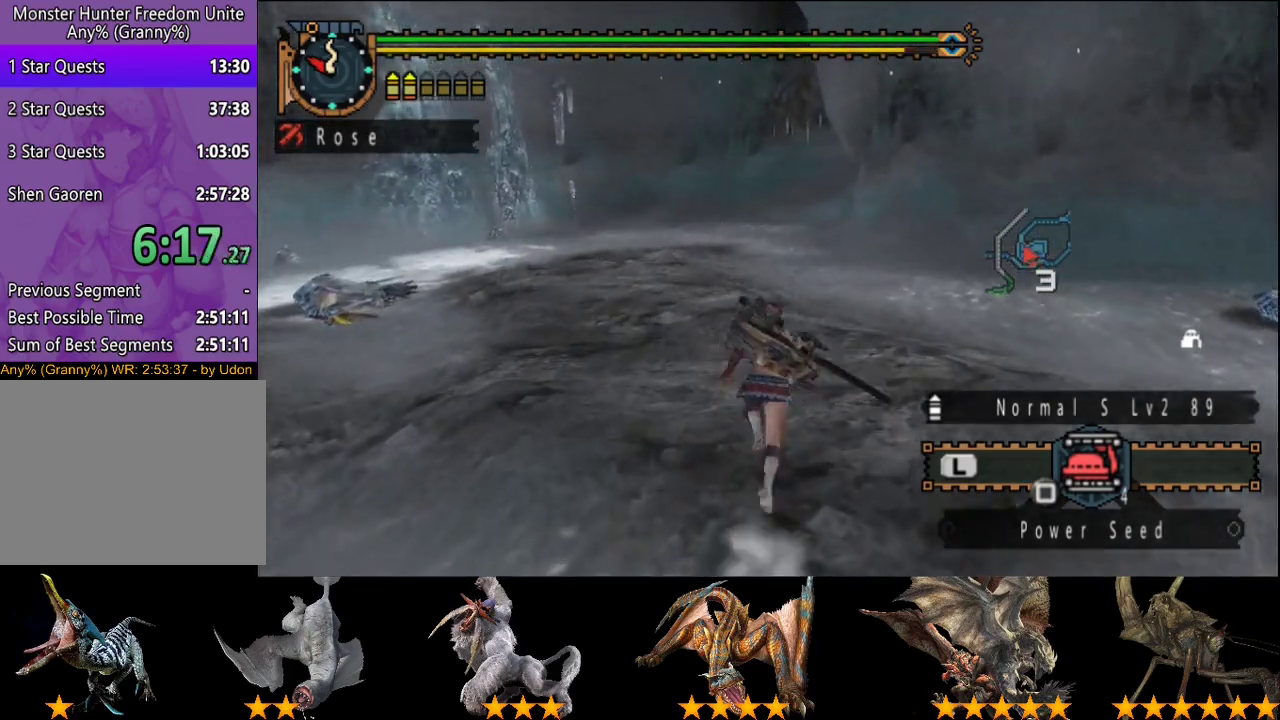
{"buttons": ["R2"], "left_stick": "up", "right_stick": "center", "events": []}
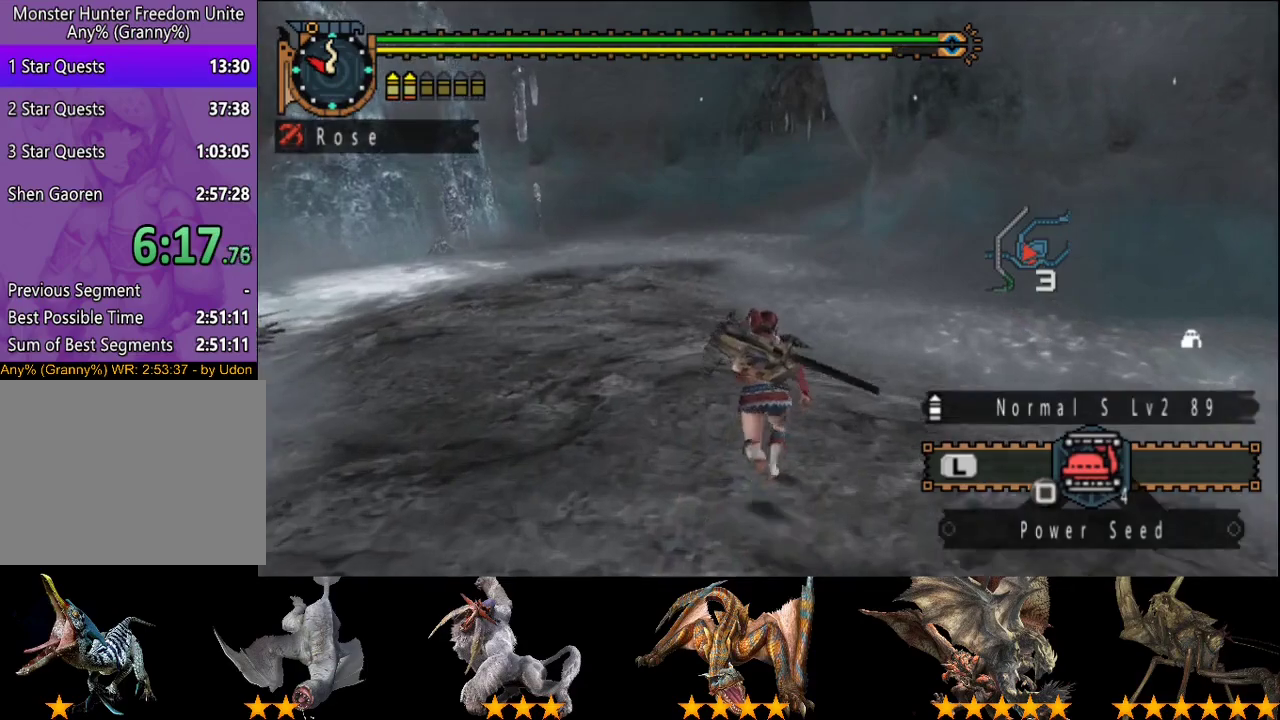
{"buttons": ["R2"], "left_stick": "up", "right_stick": "center", "events": []}
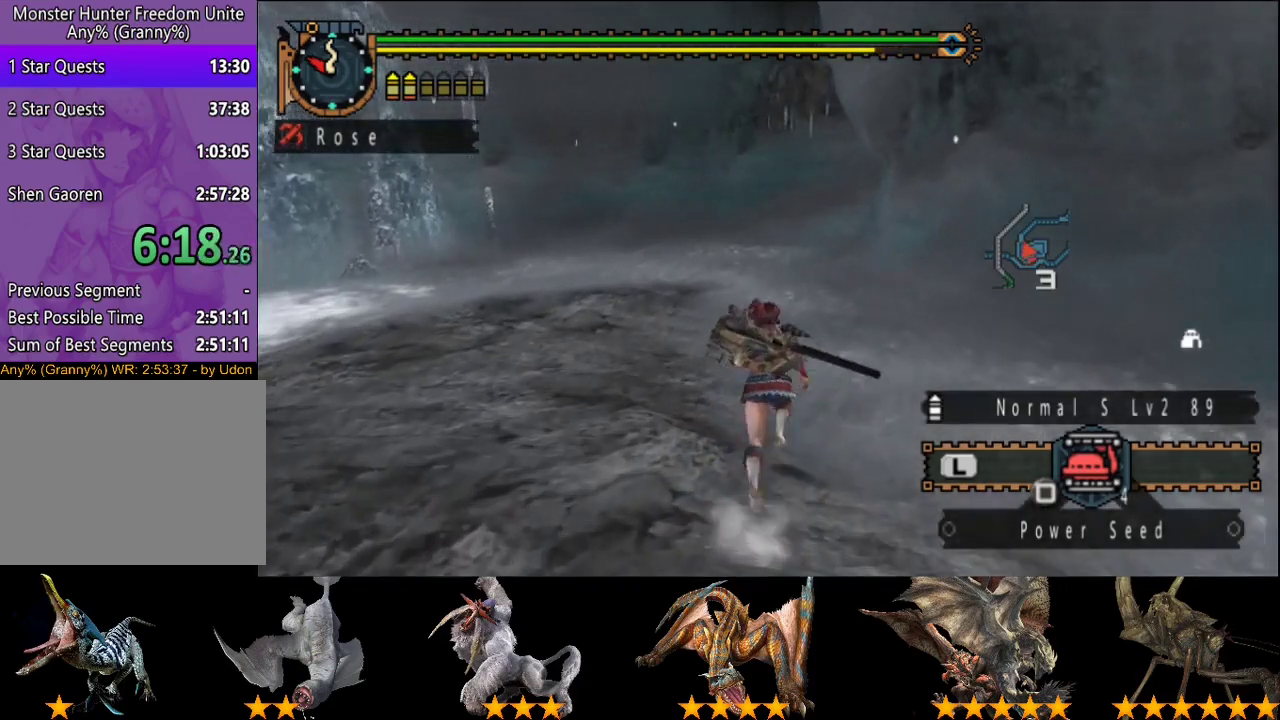
{"buttons": ["R2"], "left_stick": "up", "right_stick": "center", "events": []}
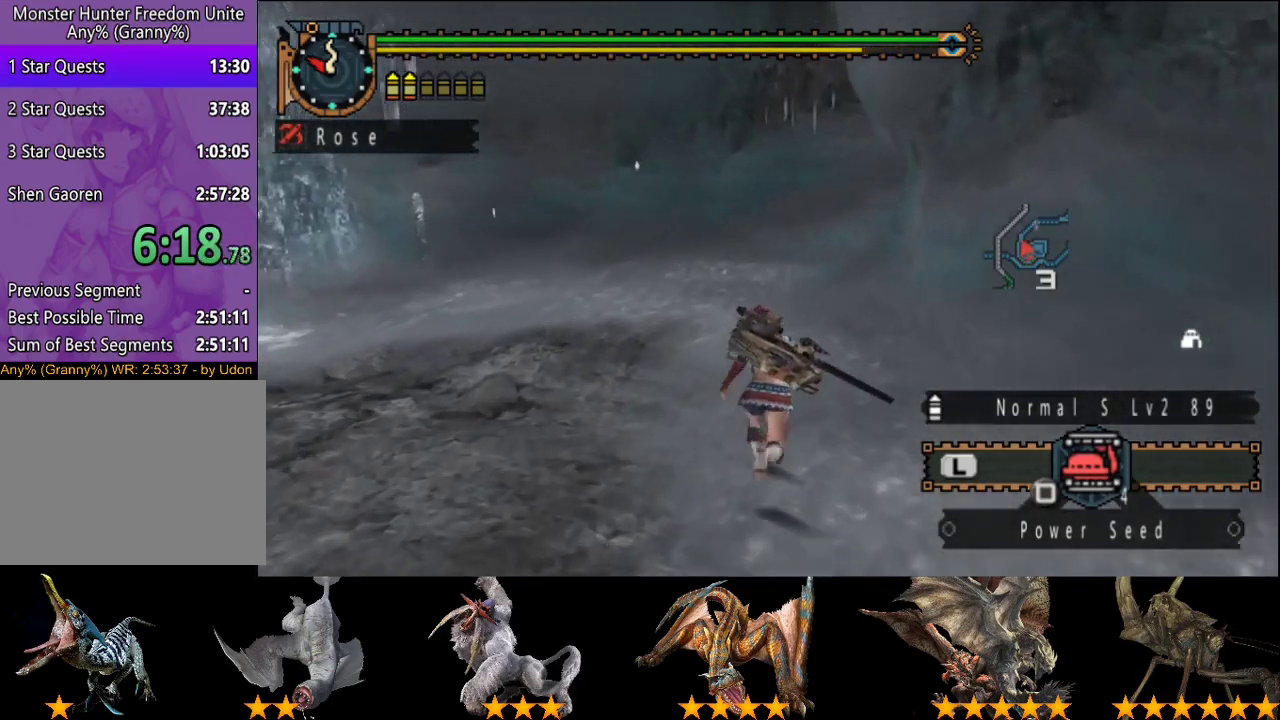
{"buttons": ["R2"], "left_stick": "up", "right_stick": "center", "events": []}
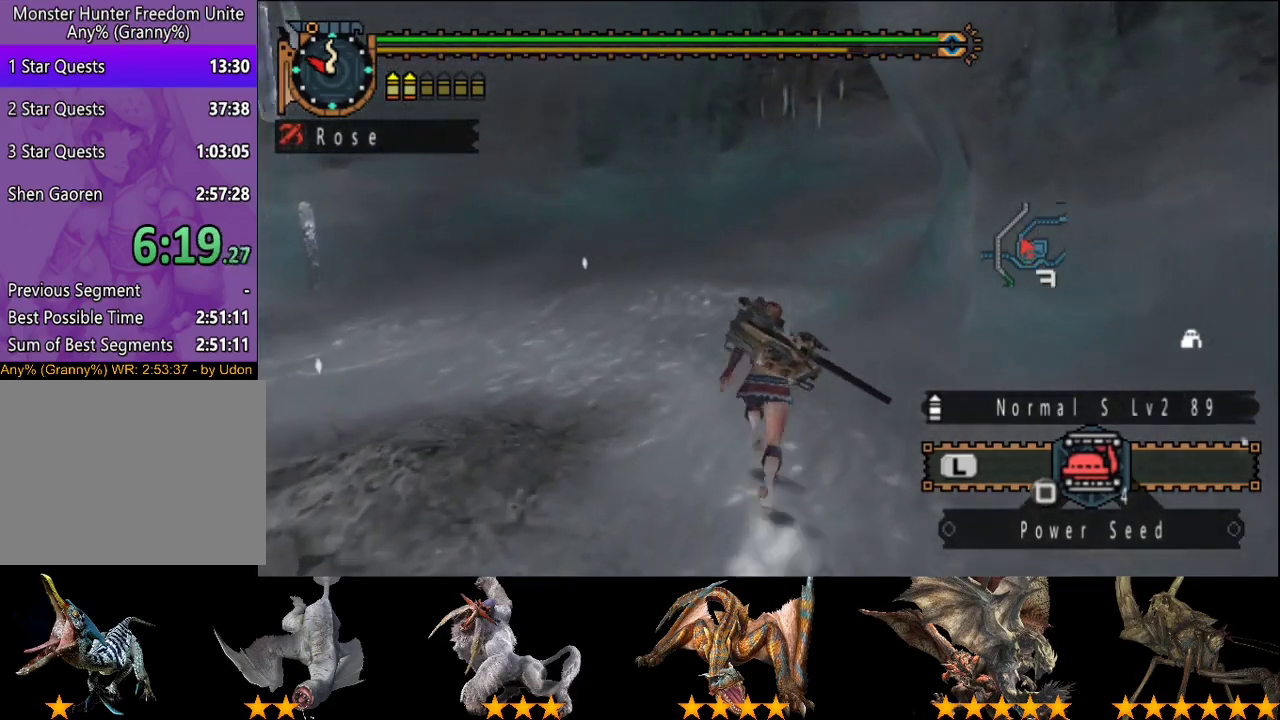
{"buttons": ["R2"], "left_stick": "up", "right_stick": "center", "events": []}
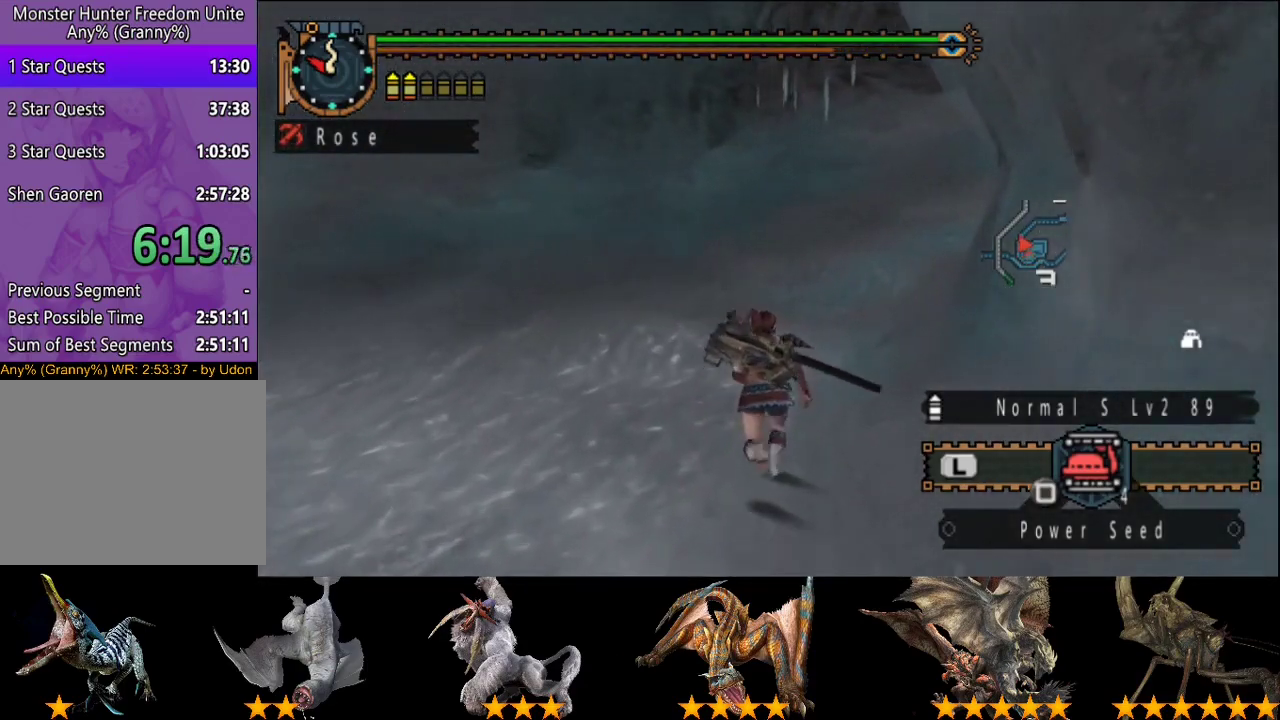
{"buttons": ["R2"], "left_stick": "up", "right_stick": "right", "events": [[150, "right_stick", "right"], [267, "right_stick", "center"], [467, "right_stick", "right"]]}
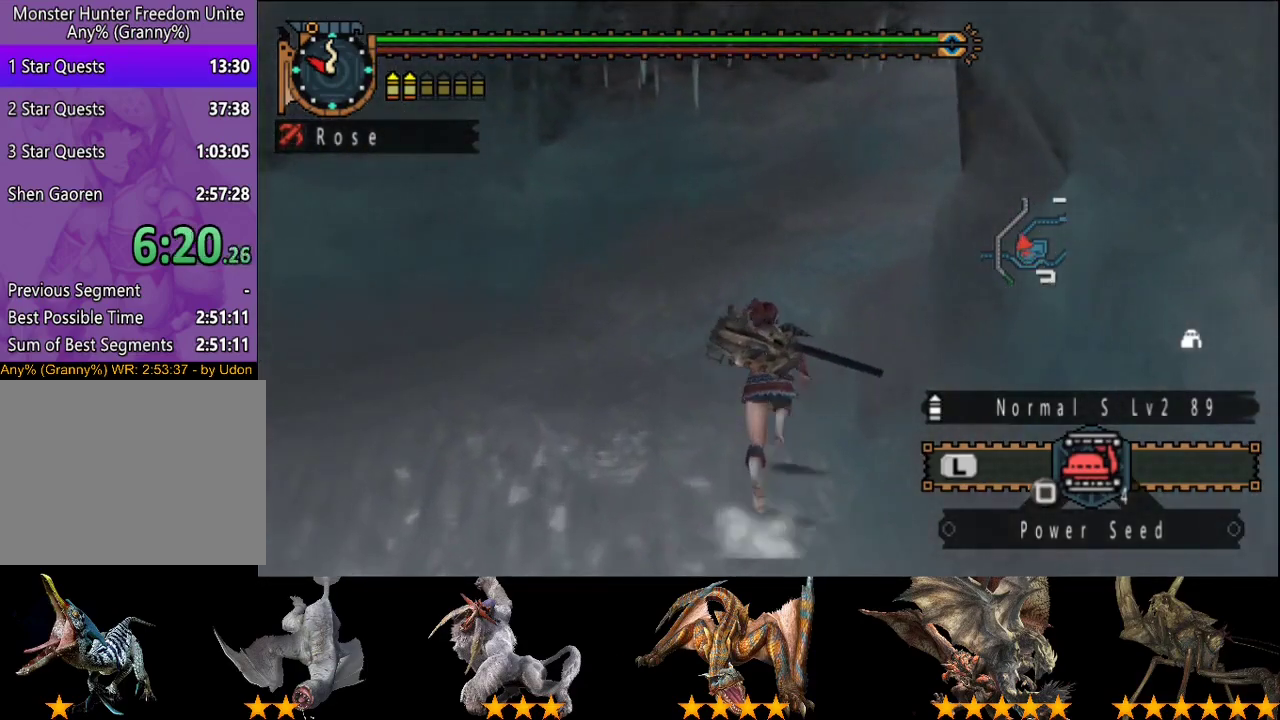
{"buttons": ["R2"], "left_stick": "up", "right_stick": "center", "events": [[67, "right_stick", "center"]]}
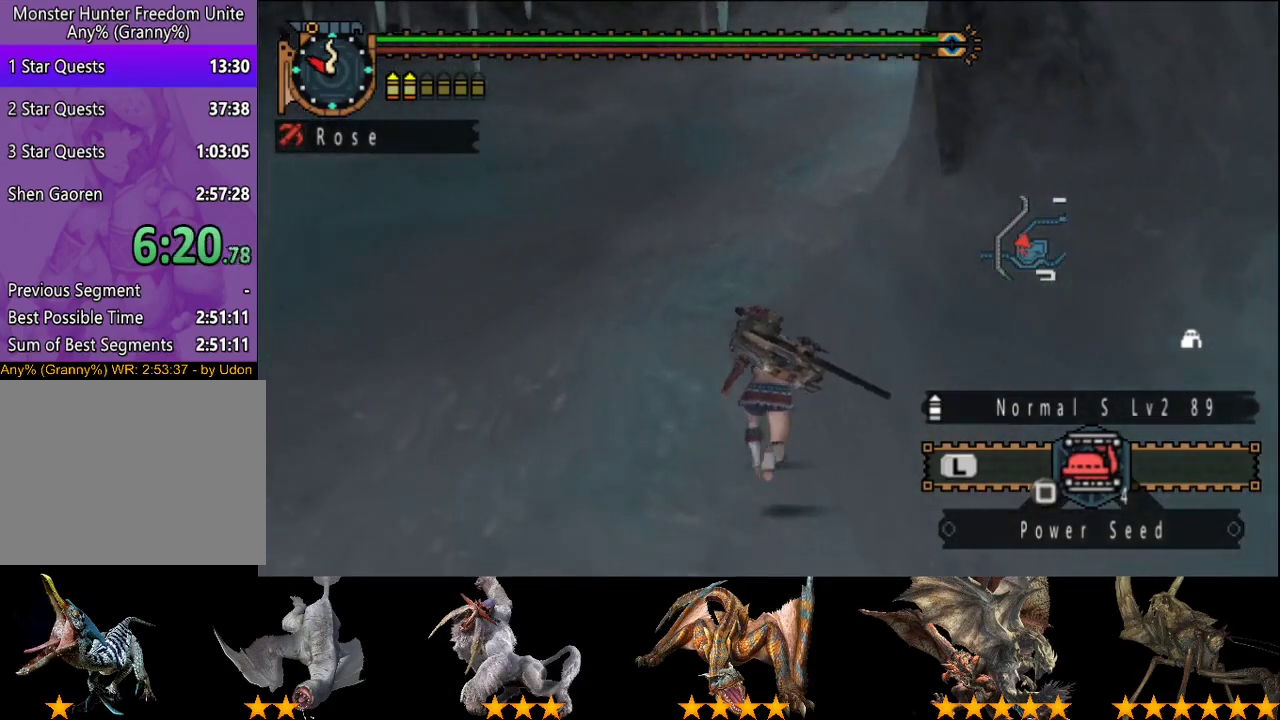
{"buttons": ["R2"], "left_stick": "up", "right_stick": "center", "events": []}
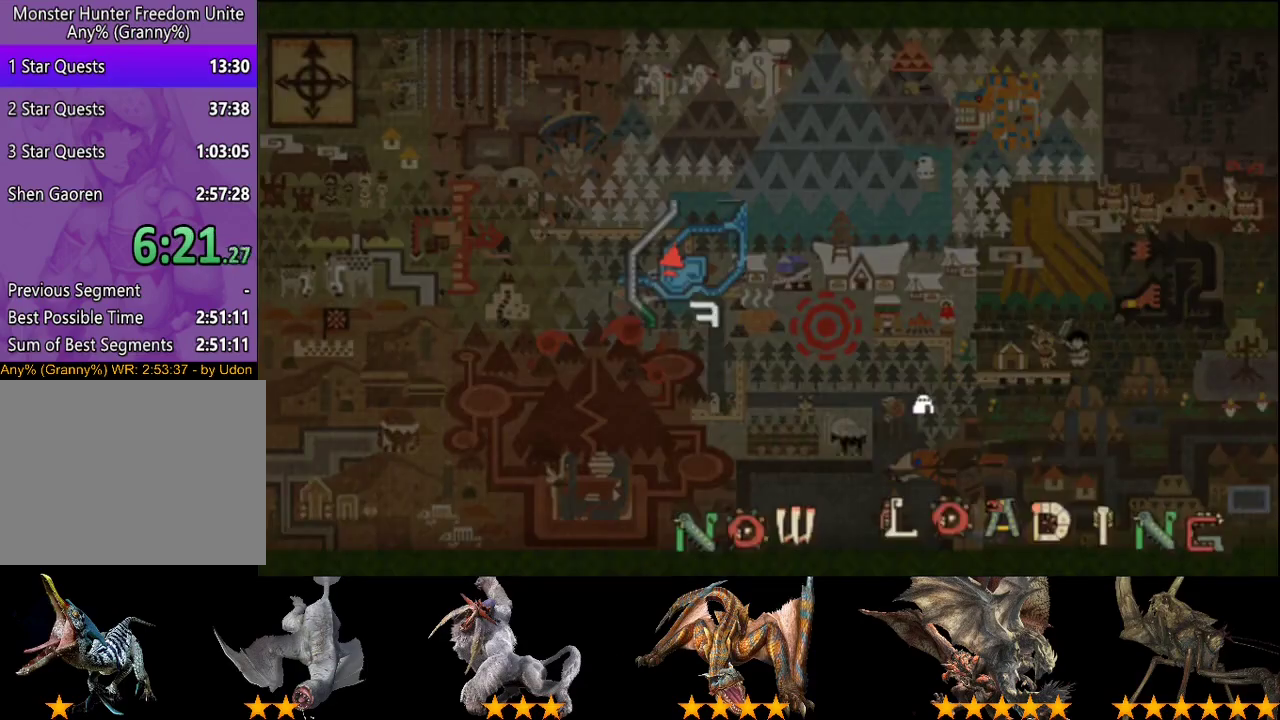
{"buttons": ["R2"], "left_stick": "up", "right_stick": "center", "events": []}
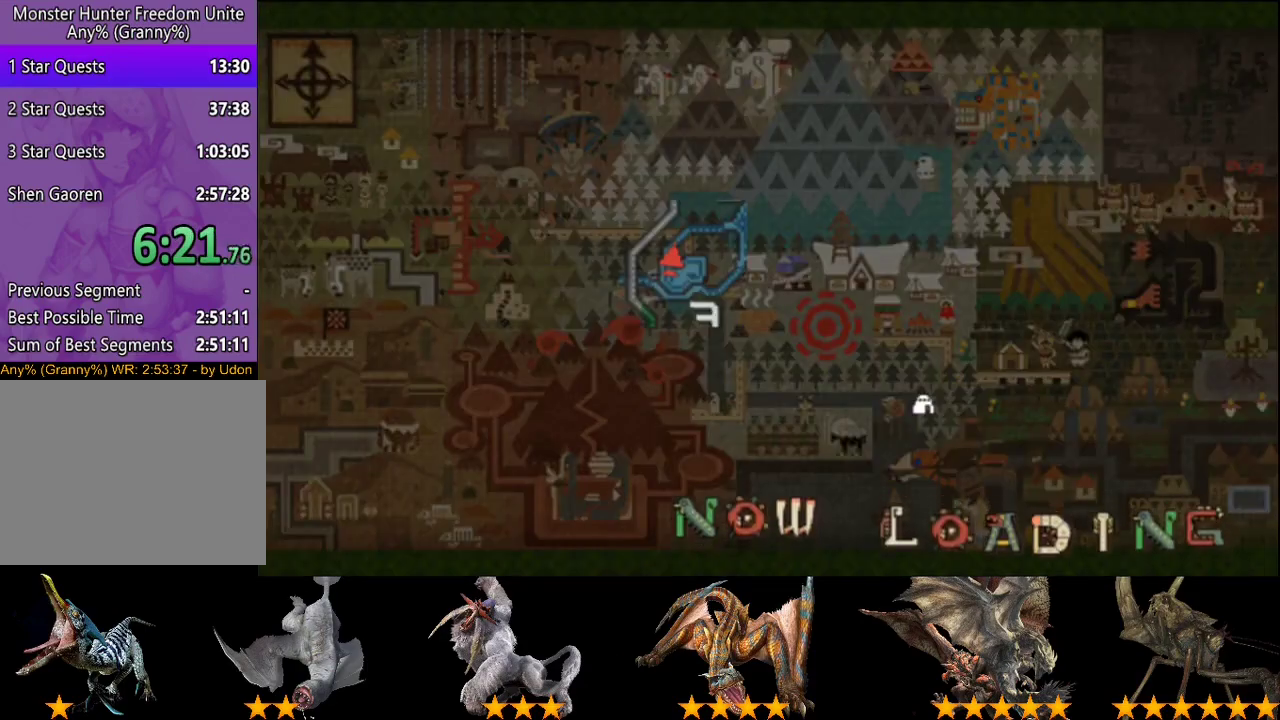
{"buttons": ["R2"], "left_stick": "up", "right_stick": "center", "events": [[117, "right_stick", "left"], [283, "right_stick", "center"]]}
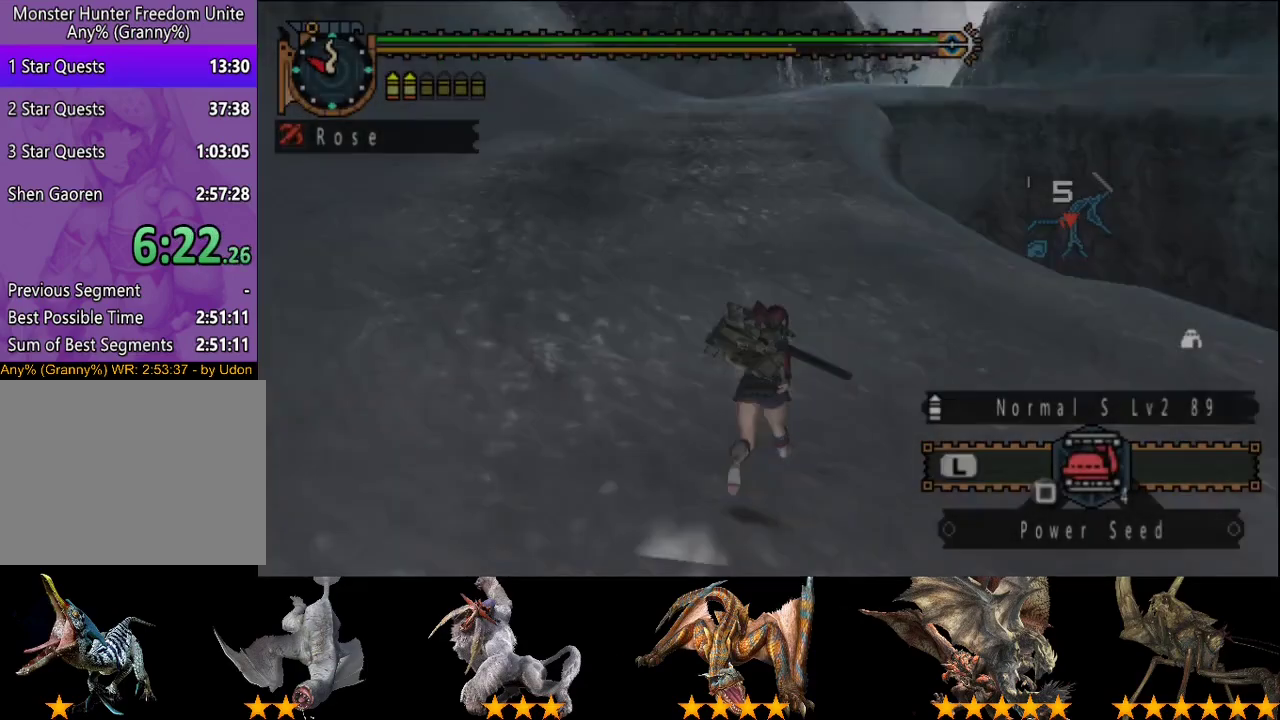
{"buttons": ["R2"], "left_stick": "up", "right_stick": "center", "events": []}
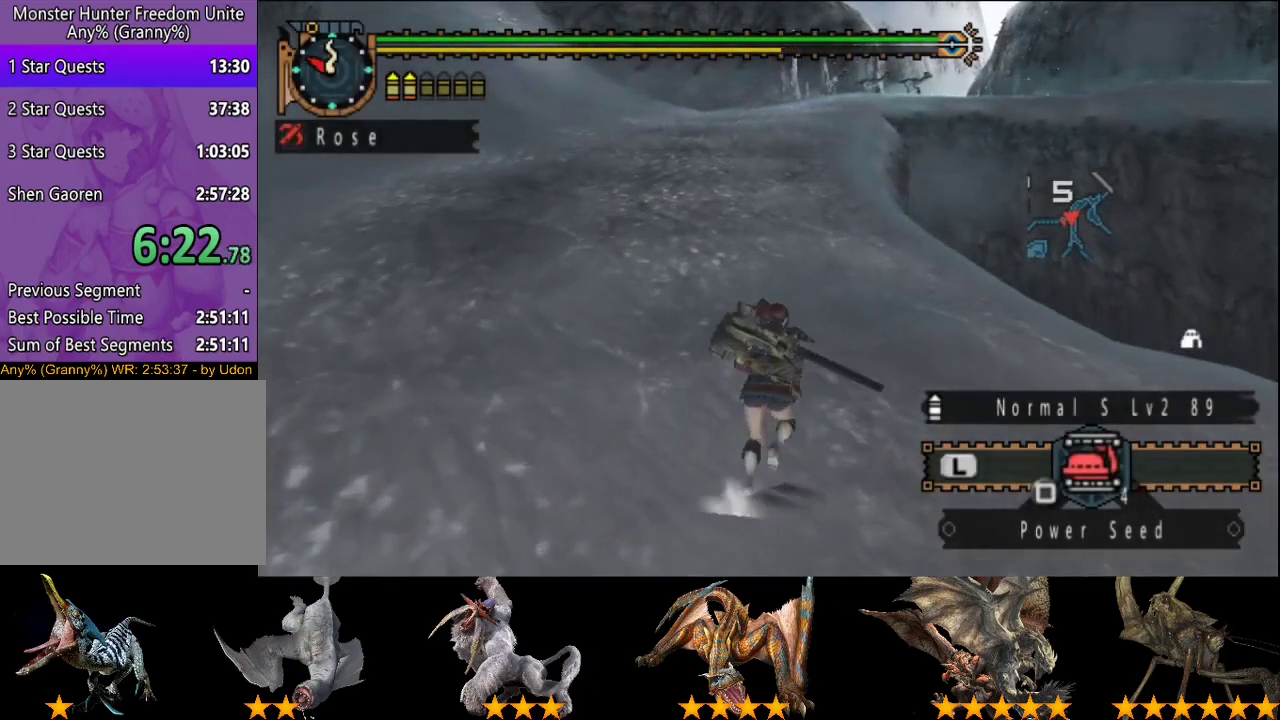
{"buttons": ["R2"], "left_stick": "up", "right_stick": "center", "events": []}
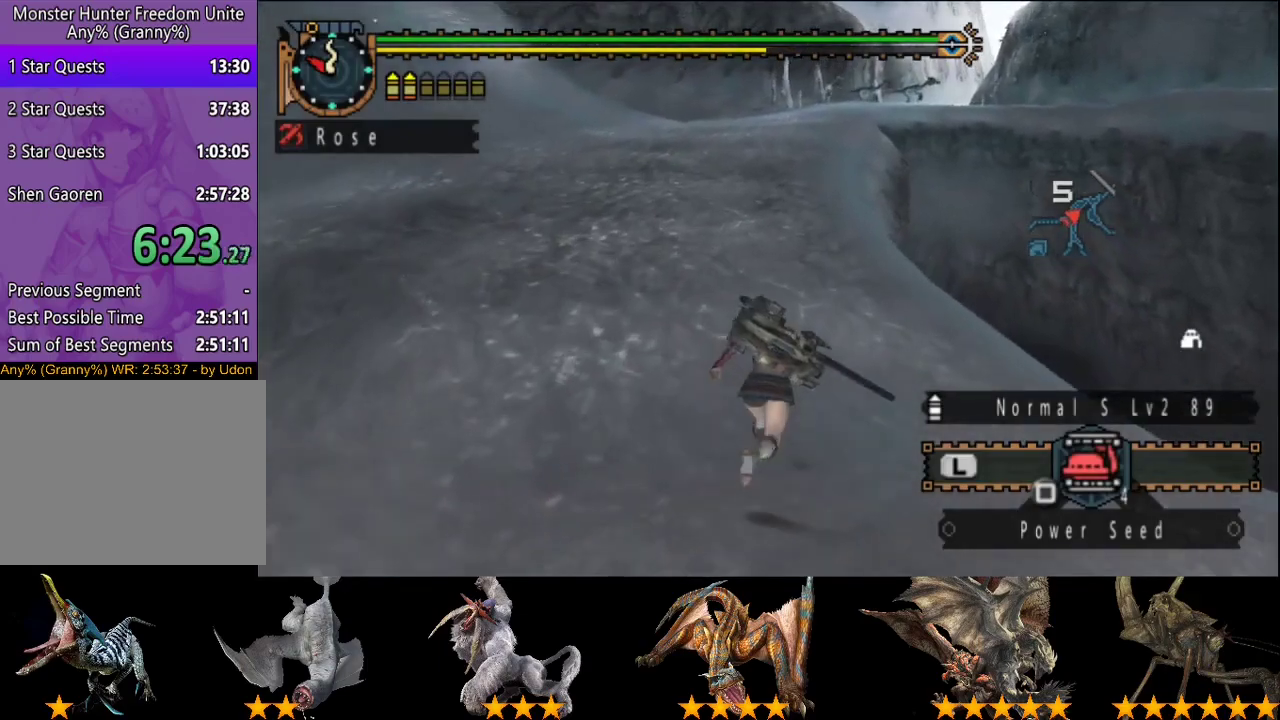
{"buttons": ["R2"], "left_stick": "up", "right_stick": "center", "events": []}